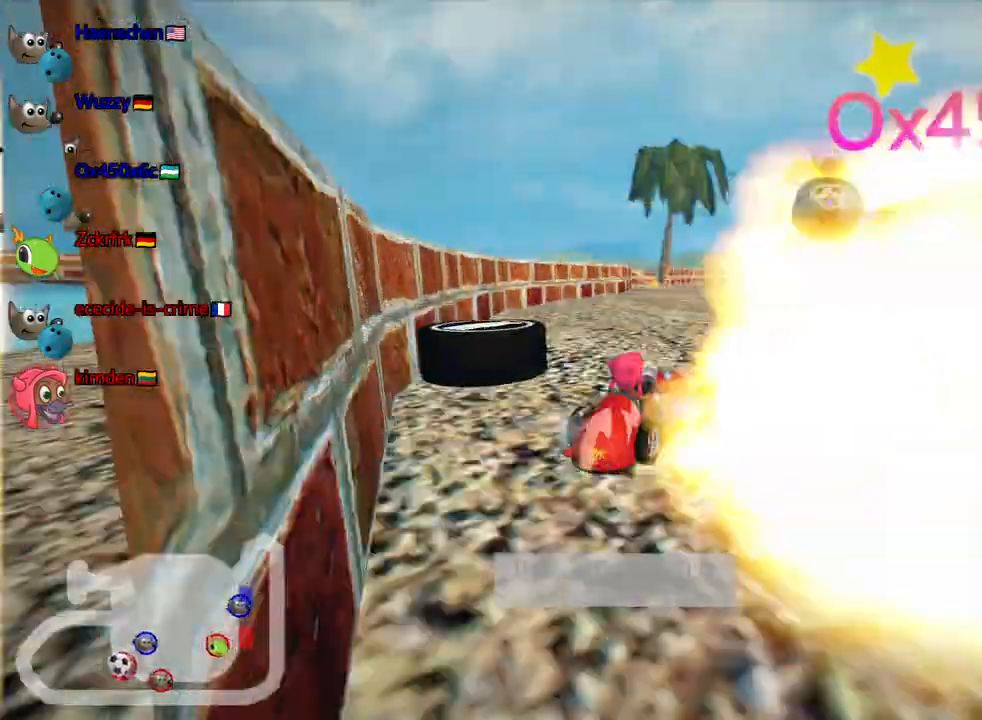
Gameplay with keyboard; each line is a JSON object with the keys held at the frame after it. "events" lists presses ("down") and releases ("up") of "down", "fire", "flag", "left", "look", "nitro", "right", "skid" and "up" between this image and that frame as [ms after this image, input, new state], when the widget could be followed in between. No other keys are recorded. Mouse input is not recorded. Key names are as the overlay labels them; some are game actions (e.g. jump) rather than physical keys.
{"keys": ["skid", "up"], "events": [[150, "up", "down"], [433, "right", "up"]]}
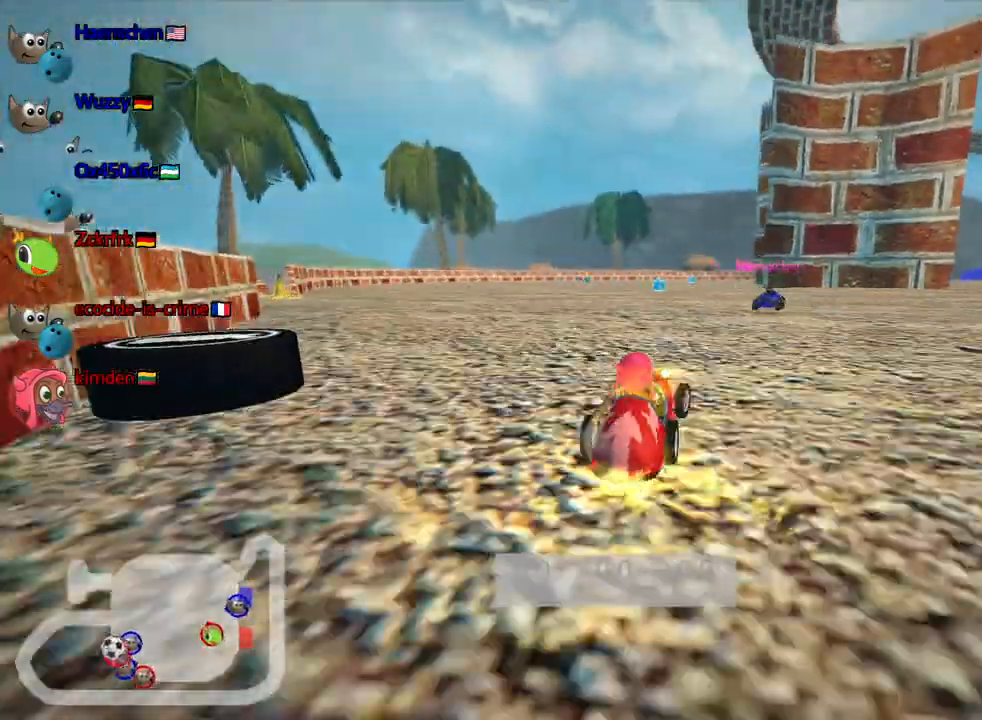
{"keys": ["skid", "up"], "events": [[17, "left", "down"], [233, "left", "up"]]}
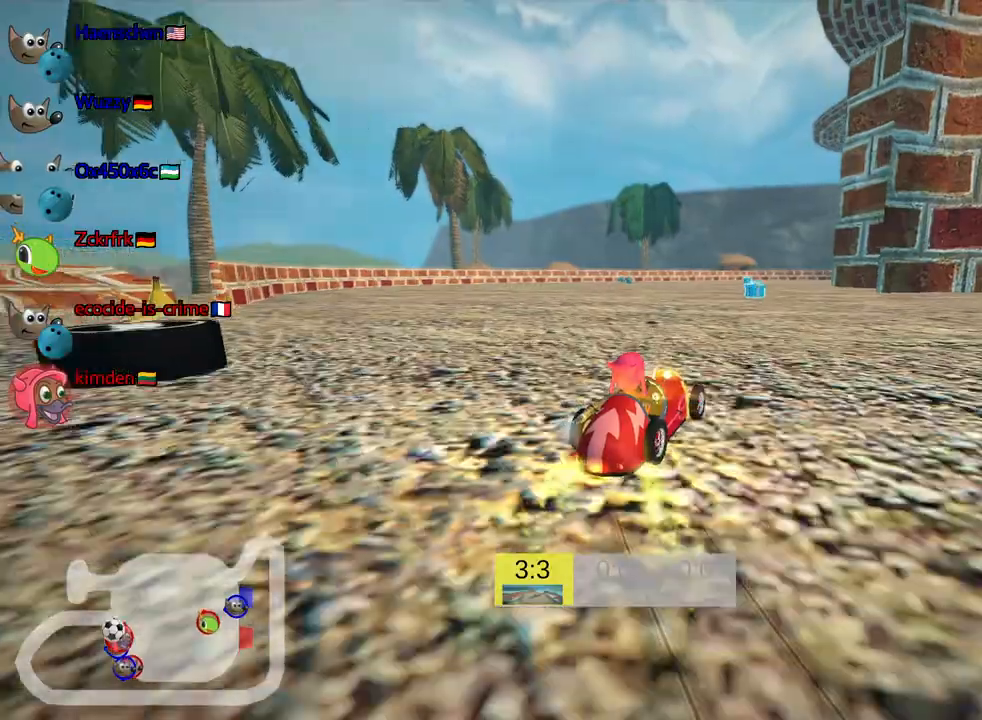
{"keys": [], "events": [[250, "up", "up"], [300, "skid", "up"]]}
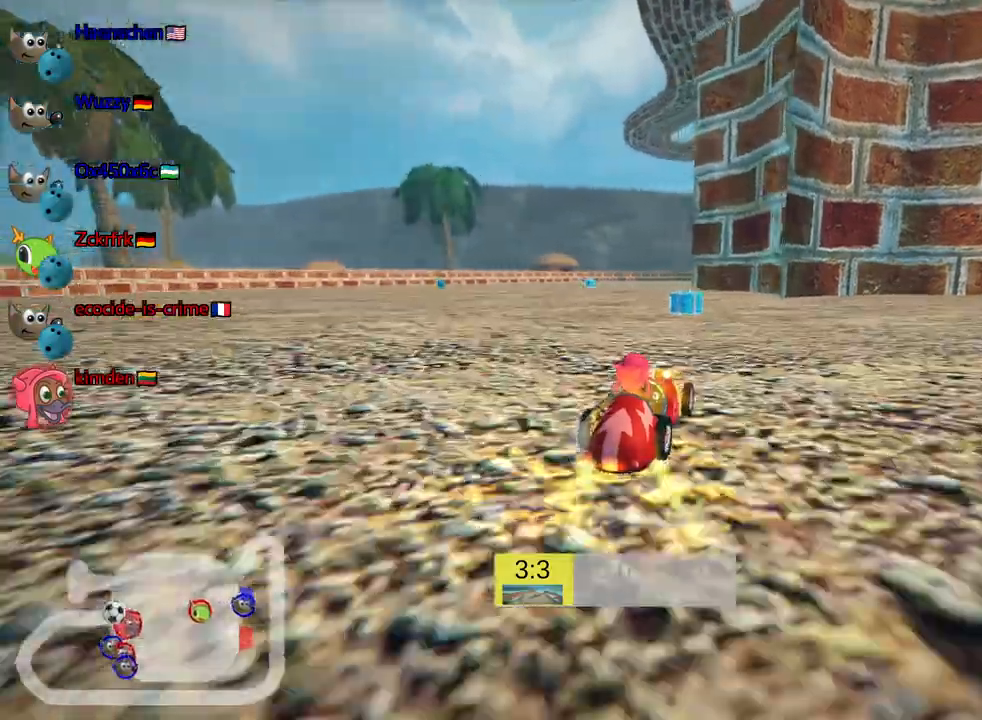
{"keys": [], "events": [[33, "right", "down"], [167, "right", "up"]]}
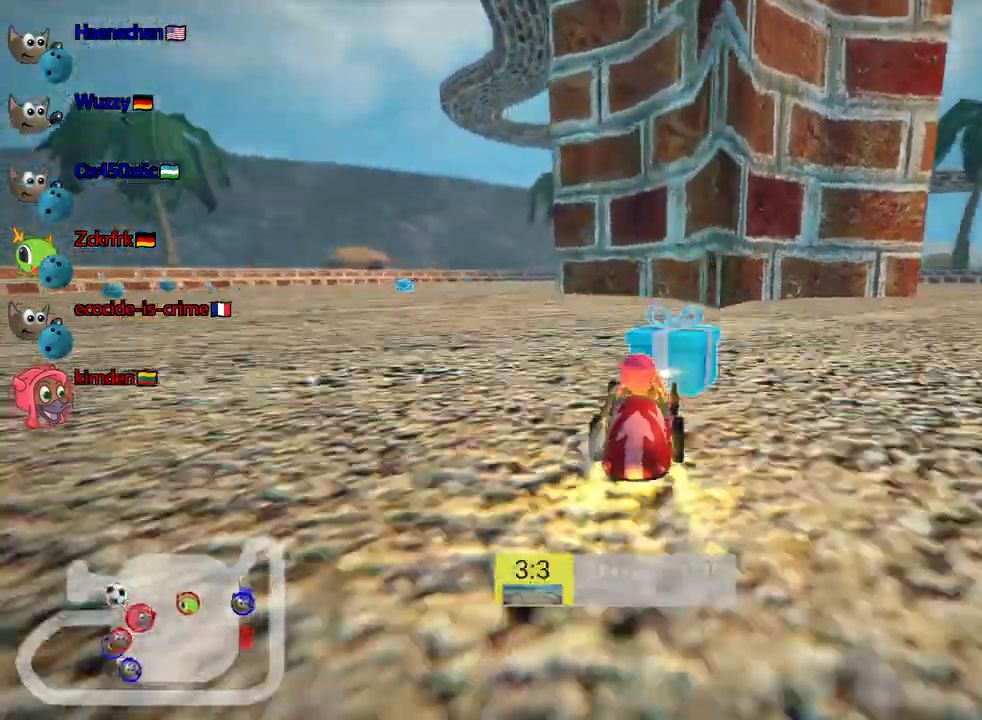
{"keys": ["up"], "events": [[33, "left", "down"], [33, "up", "down"], [67, "skid", "down"], [217, "skid", "up"], [350, "left", "up"]]}
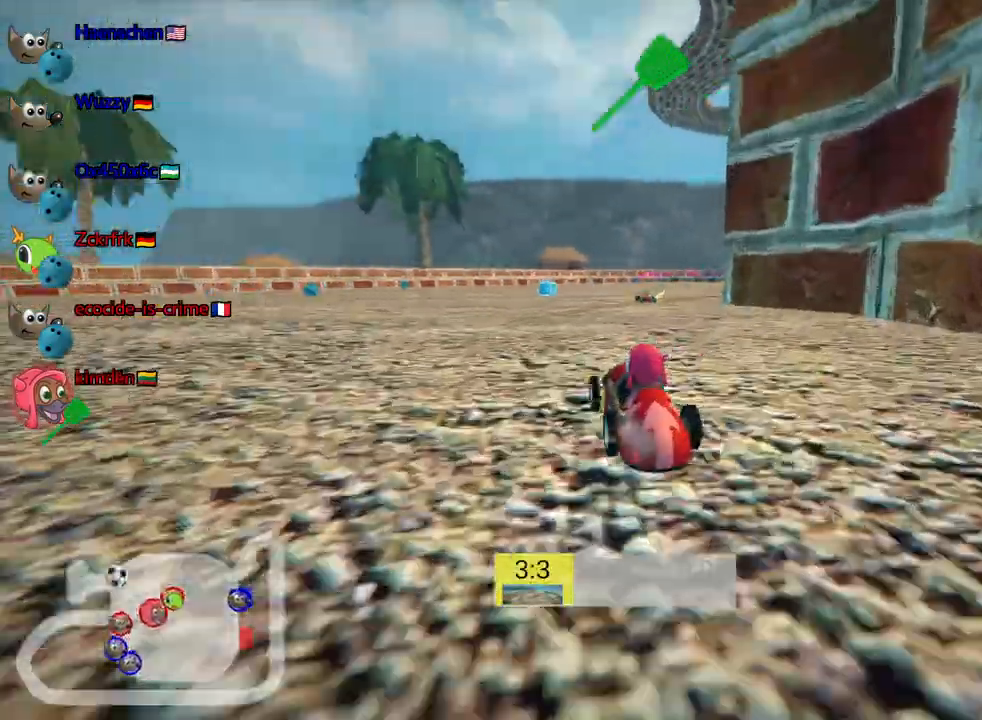
{"keys": ["left", "up"], "events": [[217, "fire", "down"], [350, "left", "down"], [383, "fire", "up"]]}
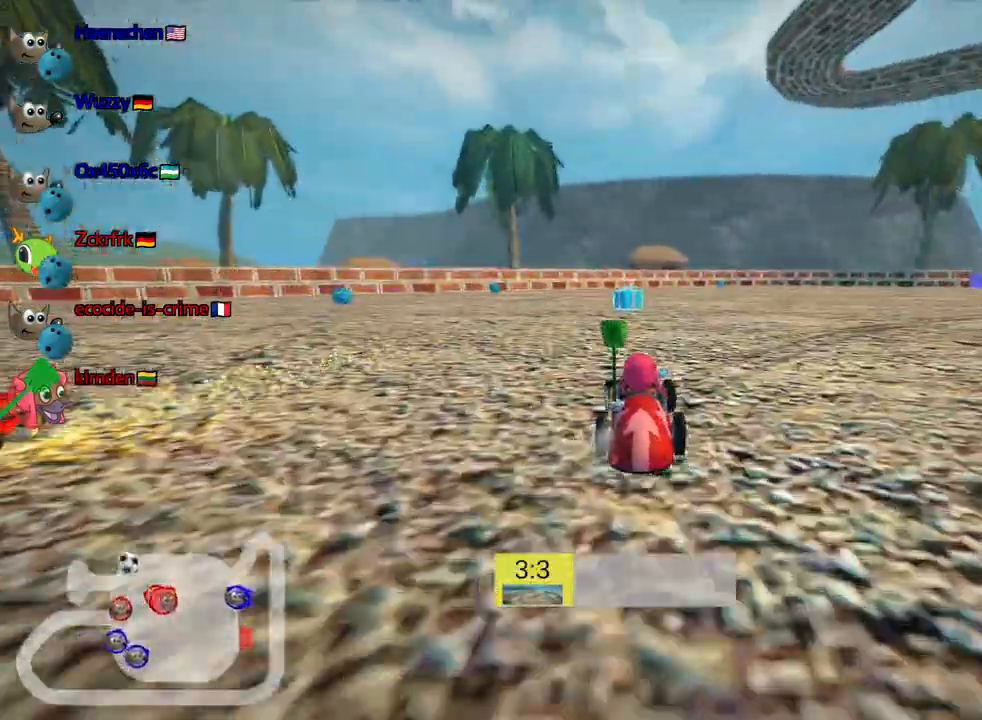
{"keys": ["right", "up"], "events": [[17, "left", "up"], [250, "right", "down"], [250, "skid", "down"], [483, "skid", "up"]]}
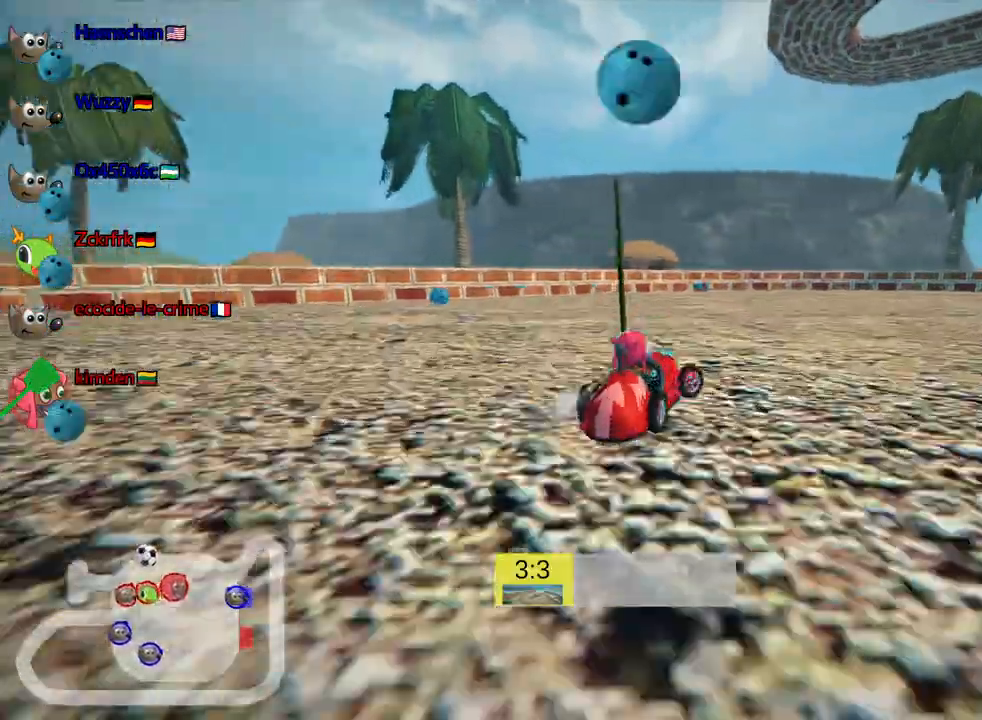
{"keys": ["up"], "events": [[417, "right", "up"]]}
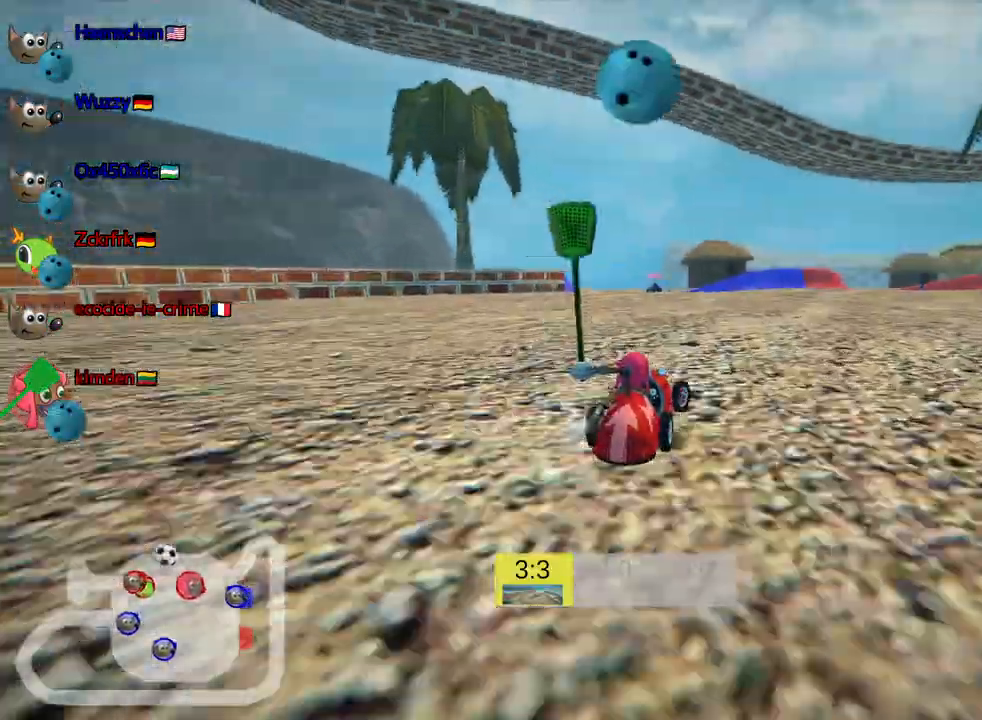
{"keys": ["left", "up"], "events": [[350, "left", "down"]]}
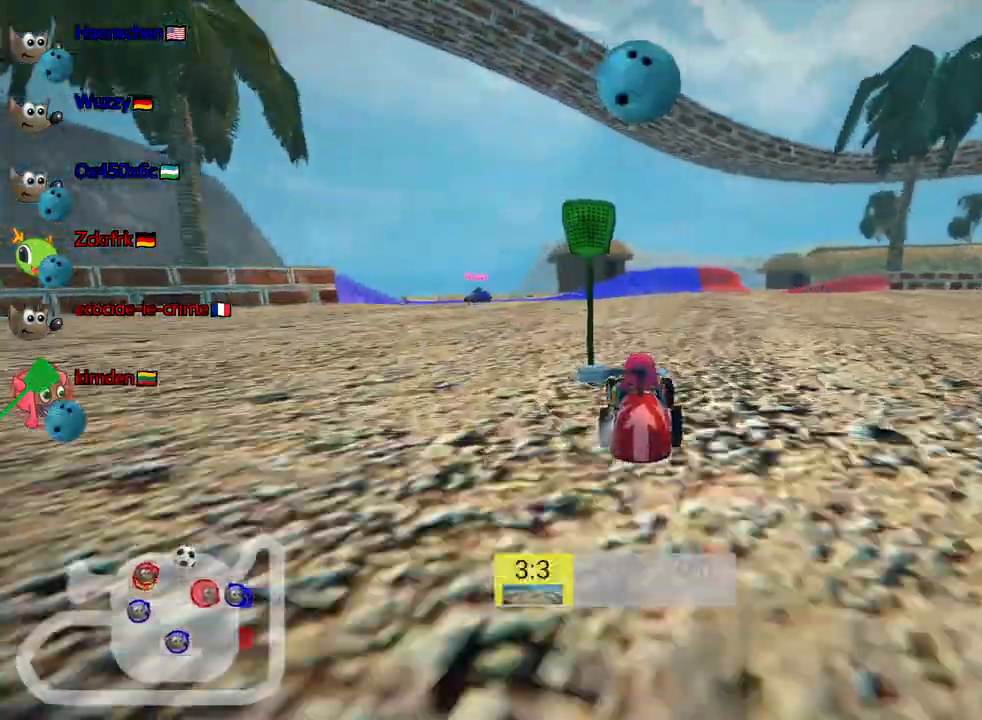
{"keys": ["left", "skid", "up"], "events": [[267, "left", "up"], [383, "left", "down"], [483, "skid", "down"]]}
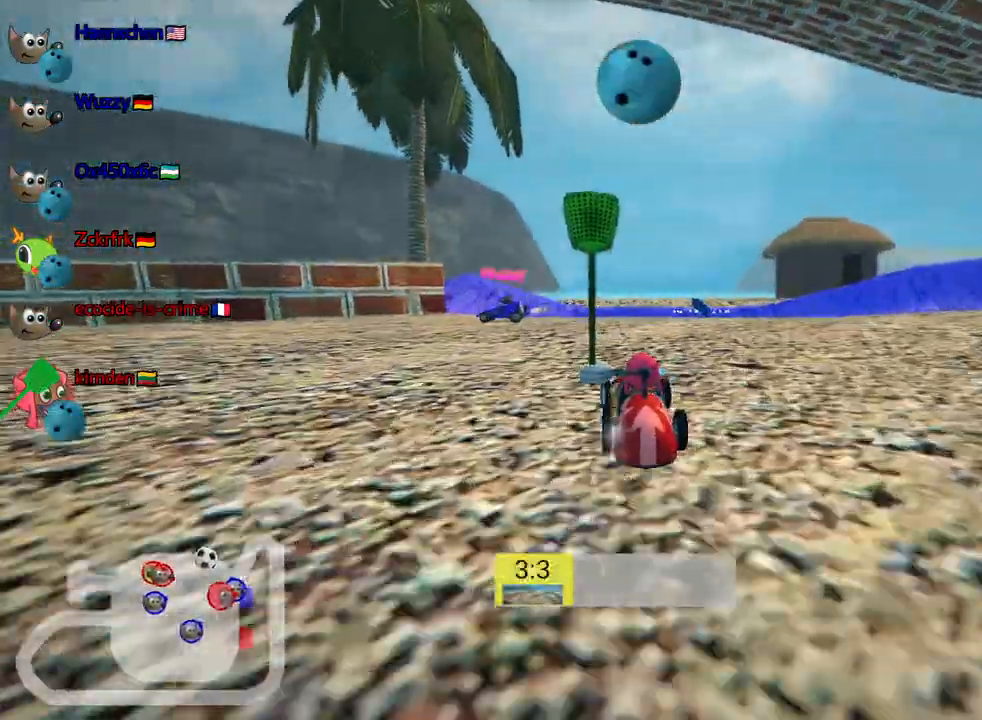
{"keys": ["left"], "events": [[50, "up", "up"], [300, "skid", "up"]]}
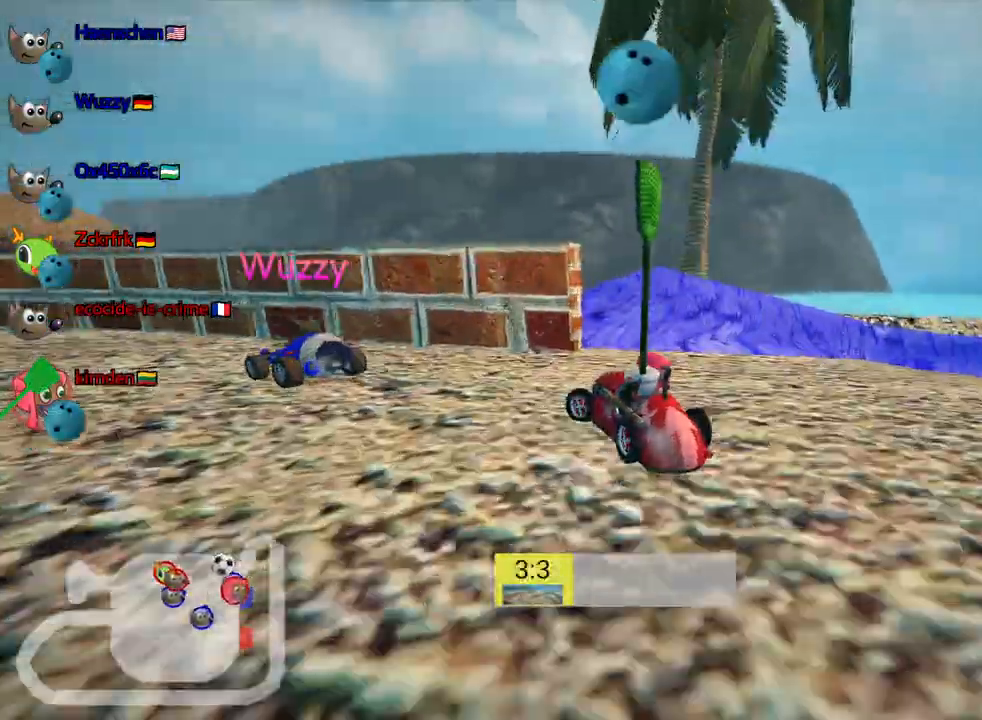
{"keys": ["left", "skid"], "events": [[100, "skid", "down"]]}
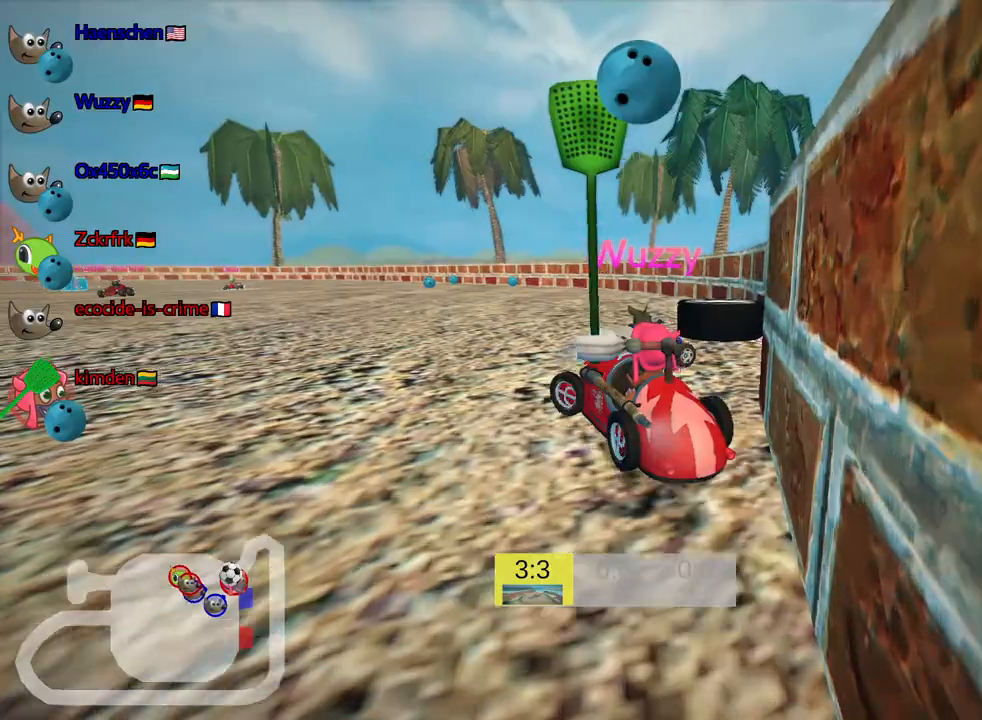
{"keys": ["right", "skid"], "events": [[117, "left", "up"], [450, "right", "down"]]}
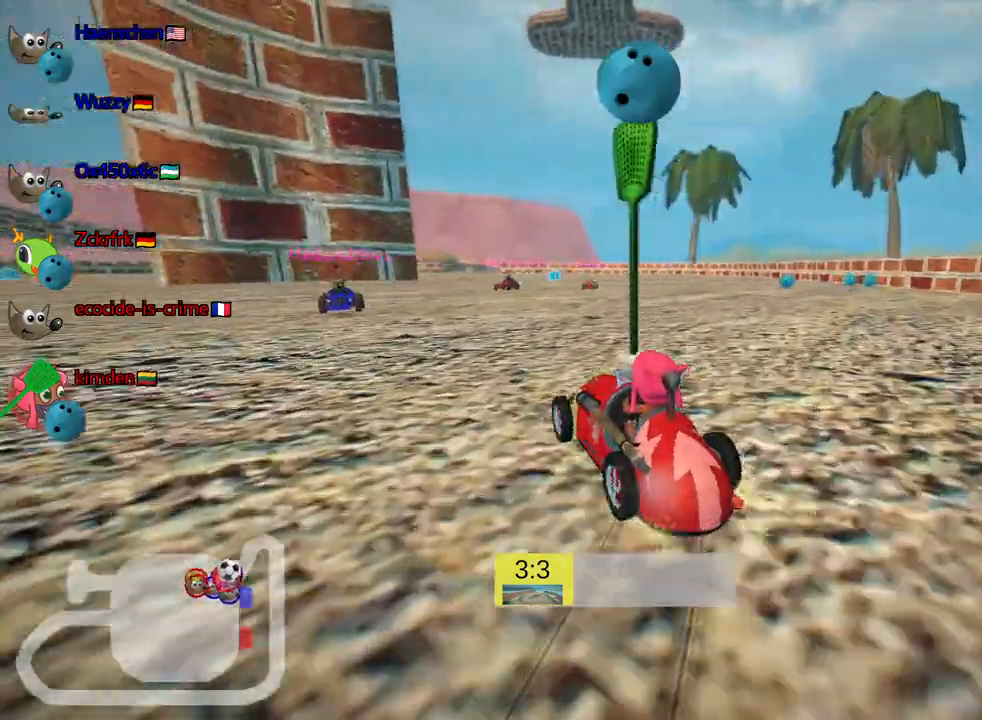
{"keys": ["left", "skid", "up"], "events": [[17, "up", "down"], [117, "left", "down"], [150, "right", "up"]]}
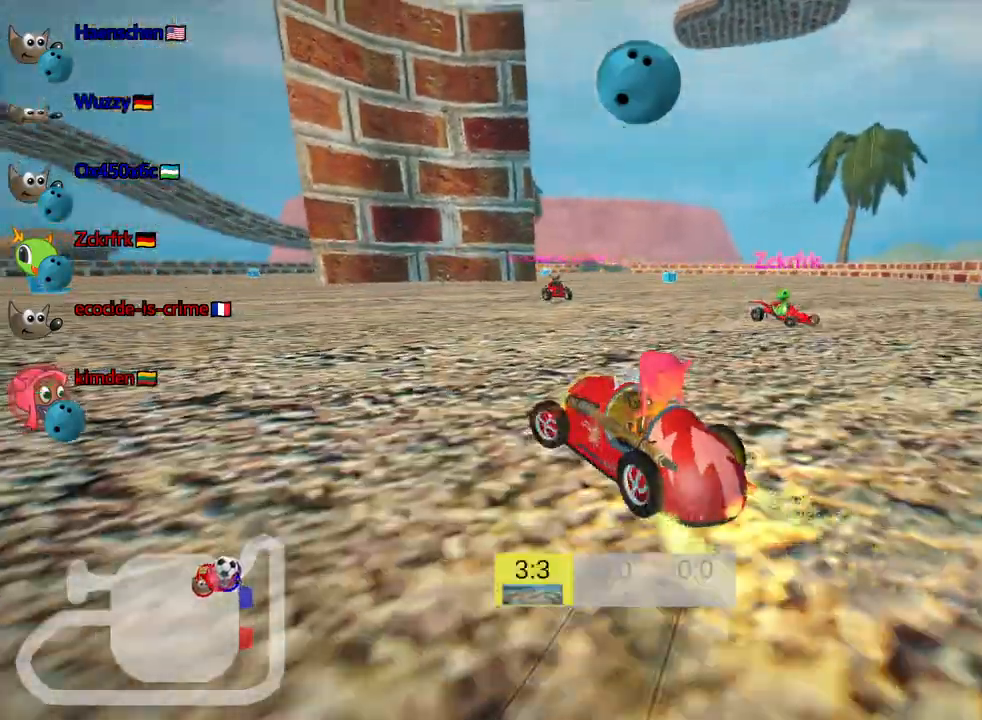
{"keys": ["left", "skid", "up"], "events": []}
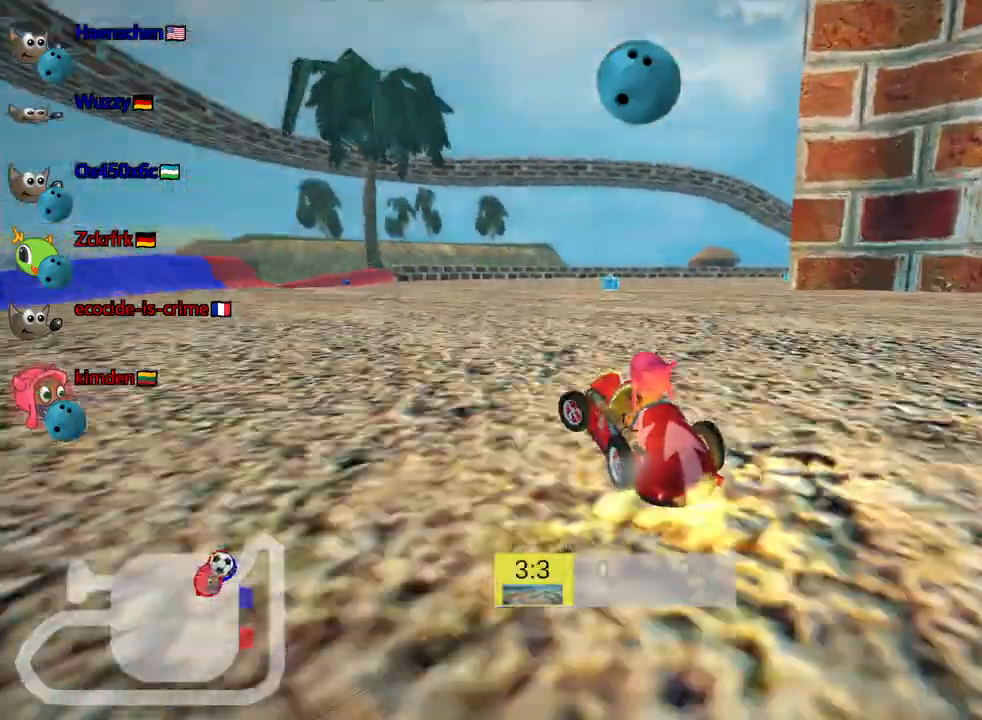
{"keys": ["skid", "up"], "events": [[300, "left", "up"], [300, "nitro", "down"], [367, "nitro", "up"]]}
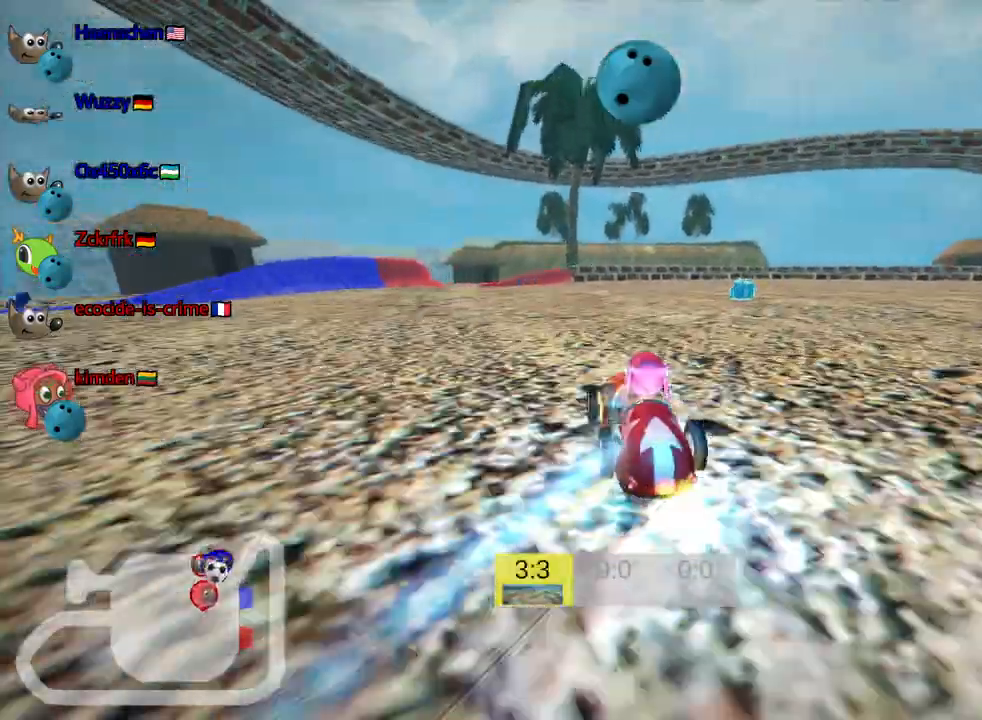
{"keys": ["right", "skid"], "events": [[33, "left", "down"], [317, "right", "down"], [350, "left", "up"], [383, "up", "up"]]}
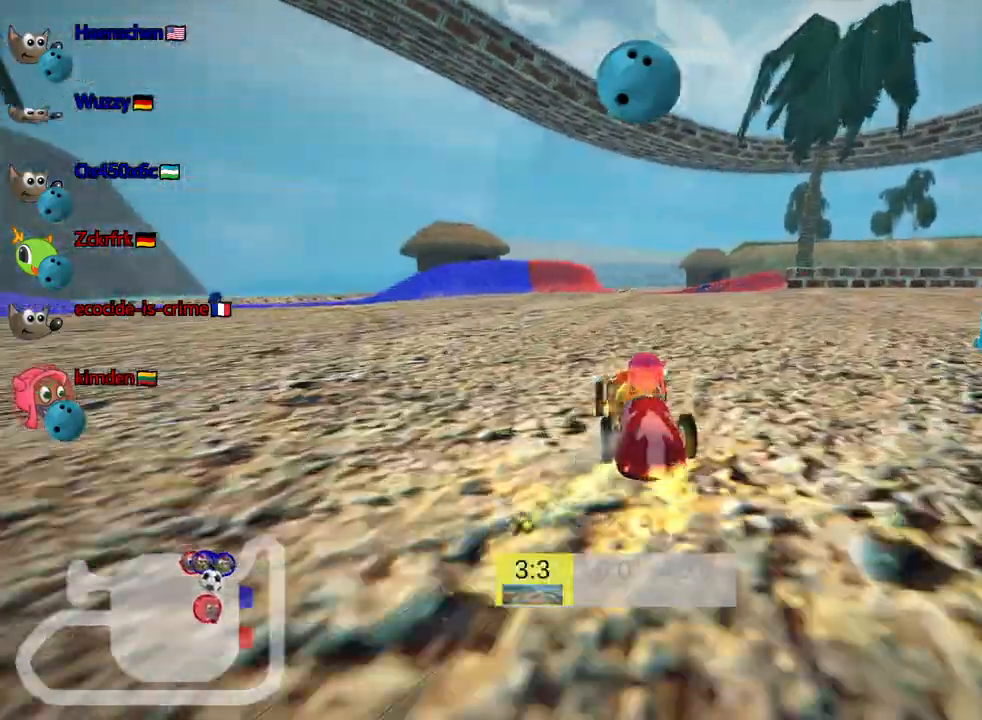
{"keys": ["right", "skid"], "events": []}
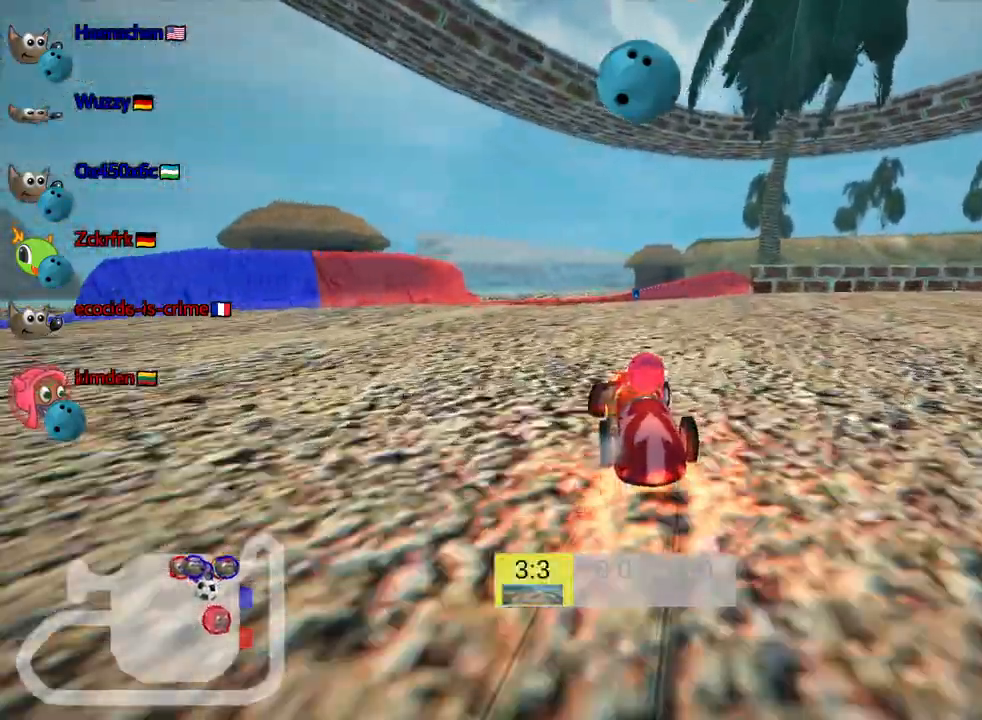
{"keys": [], "events": [[100, "skid", "up"], [483, "right", "up"]]}
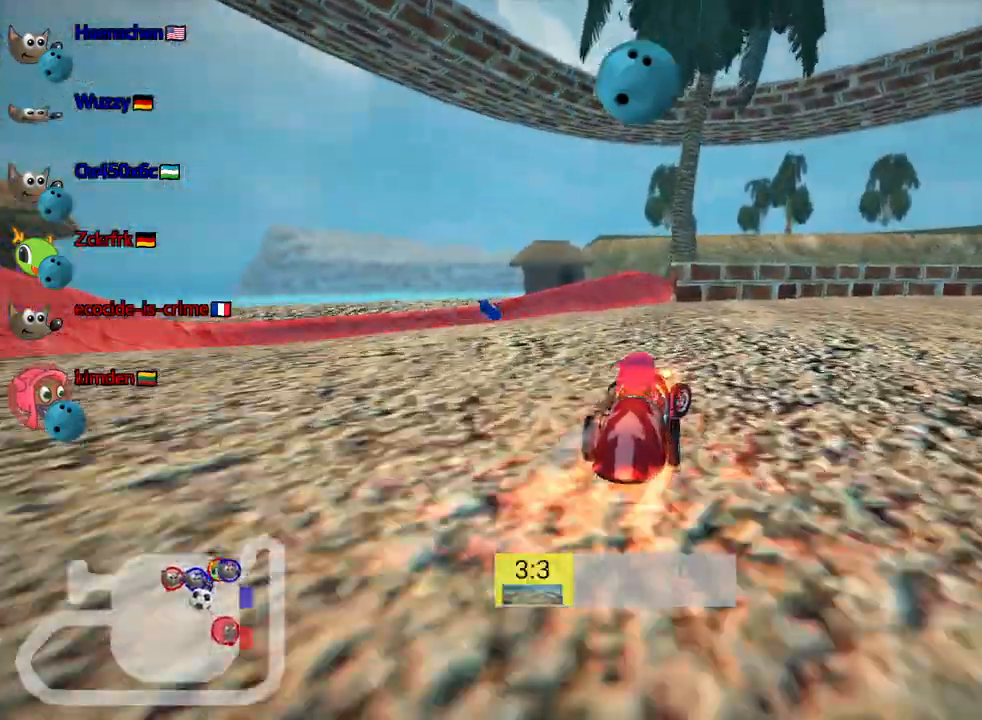
{"keys": ["down", "look"], "events": [[100, "look", "down"], [117, "down", "down"]]}
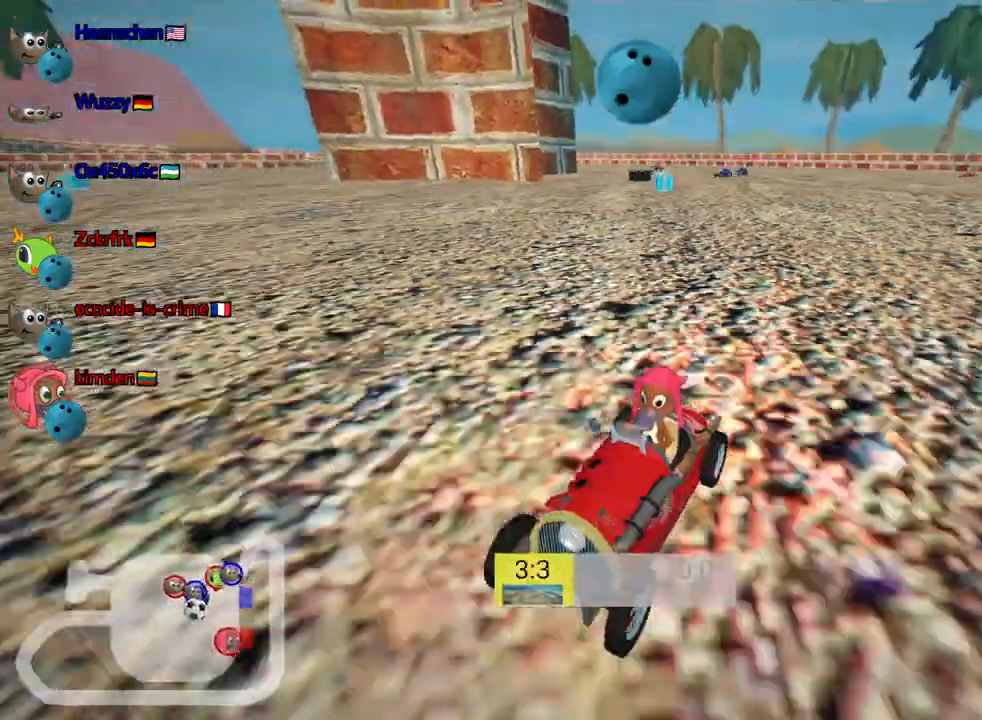
{"keys": ["down", "left", "look"], "events": [[367, "left", "down"]]}
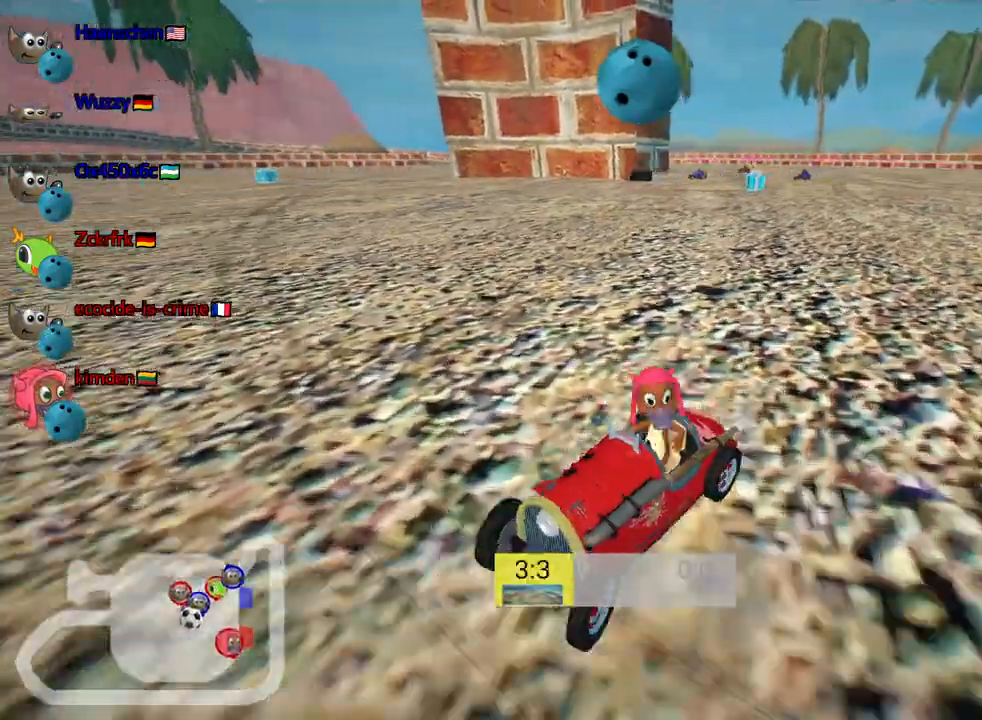
{"keys": ["look", "up"], "events": [[133, "down", "up"], [133, "left", "up"], [317, "up", "down"]]}
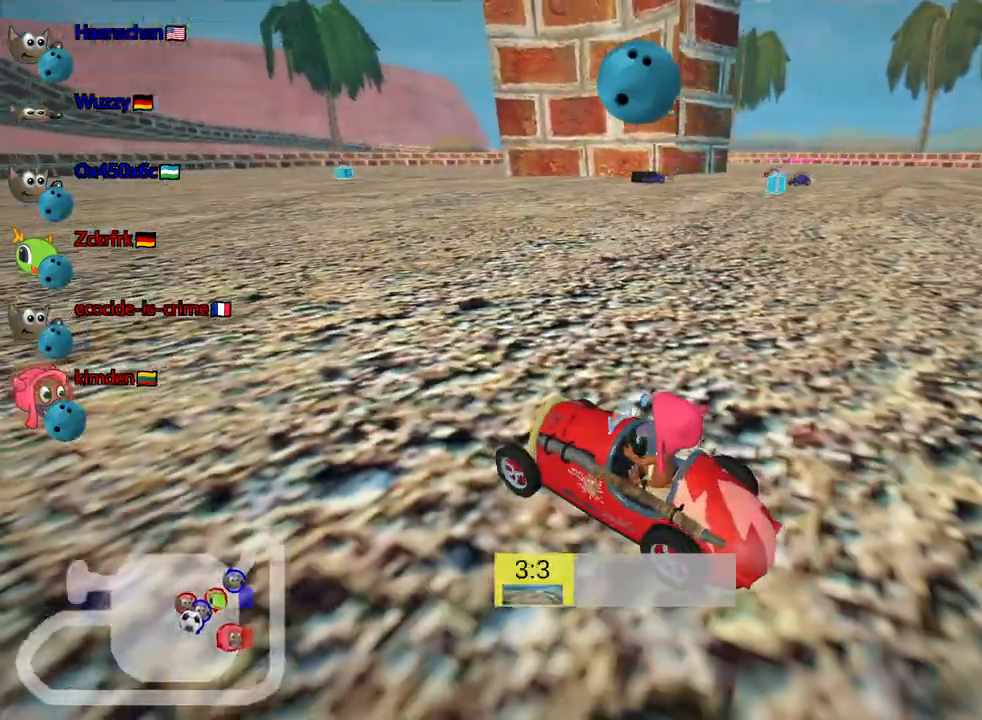
{"keys": ["look", "up"], "events": [[83, "up", "up"], [333, "up", "down"]]}
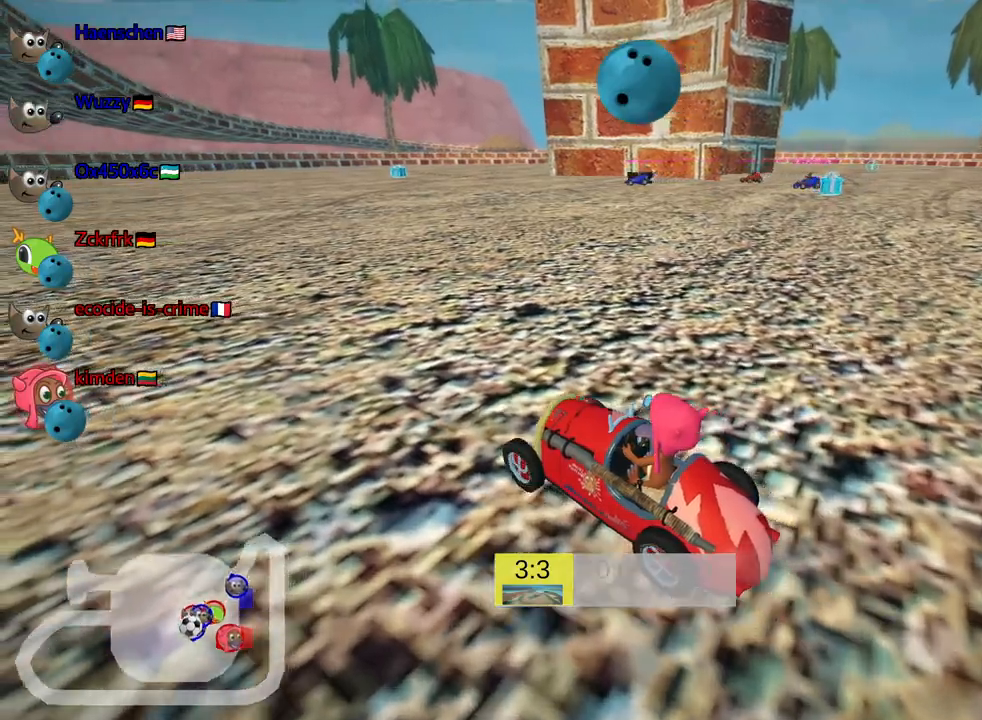
{"keys": ["down", "look"], "events": [[50, "left", "down"], [250, "left", "up"], [367, "up", "up"], [500, "down", "down"]]}
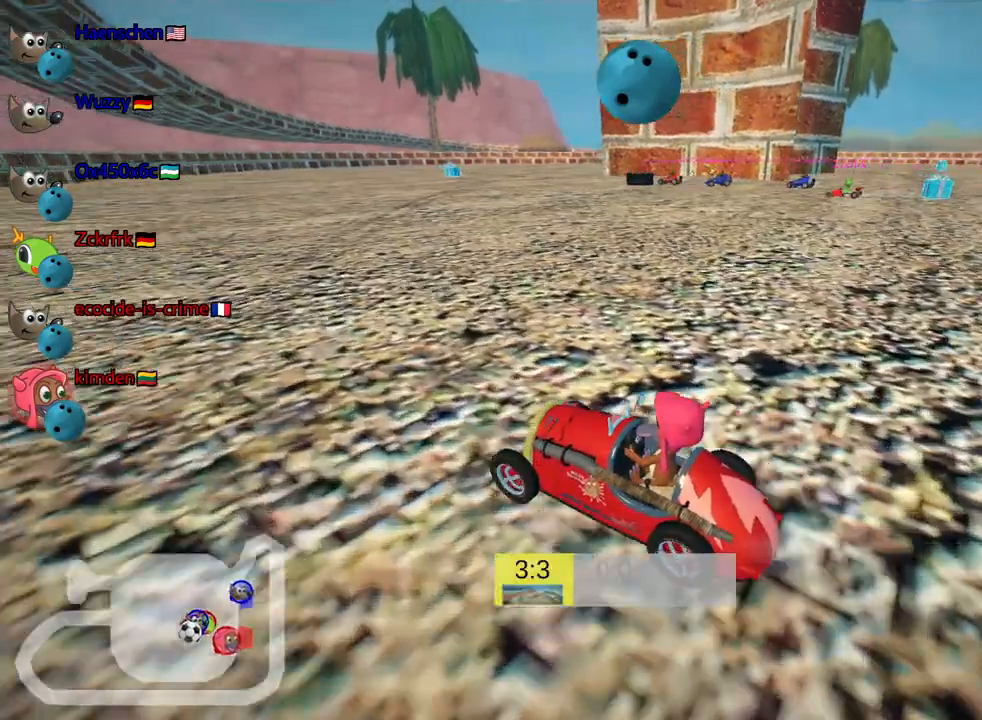
{"keys": ["down", "look", "right"], "events": [[500, "right", "down"]]}
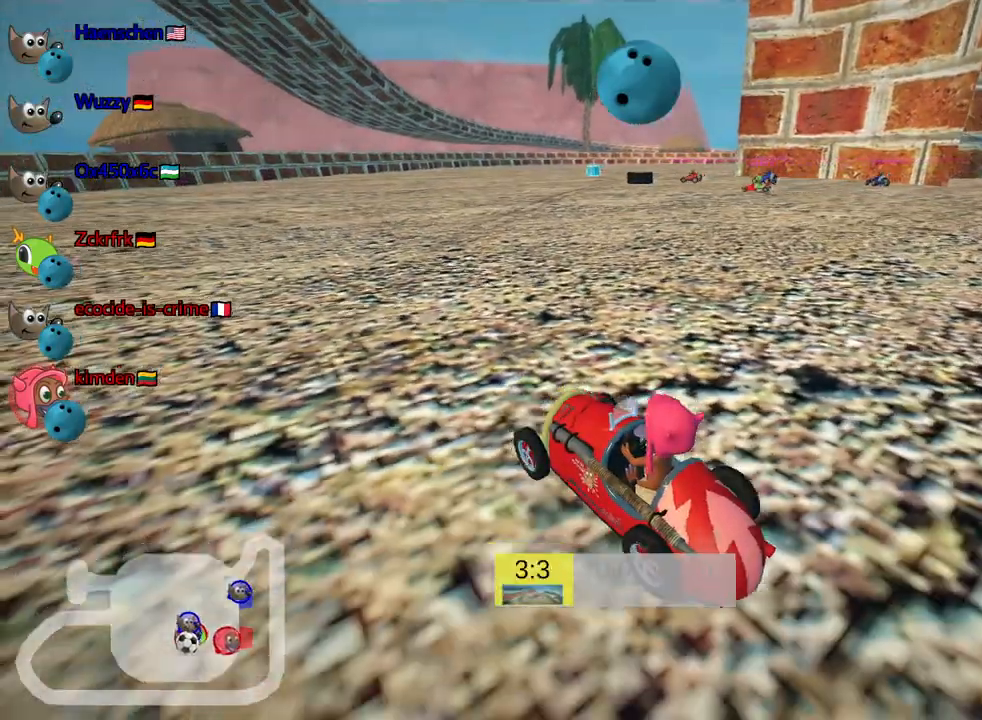
{"keys": ["look", "up"], "events": [[33, "down", "up"], [150, "right", "up"], [250, "up", "down"]]}
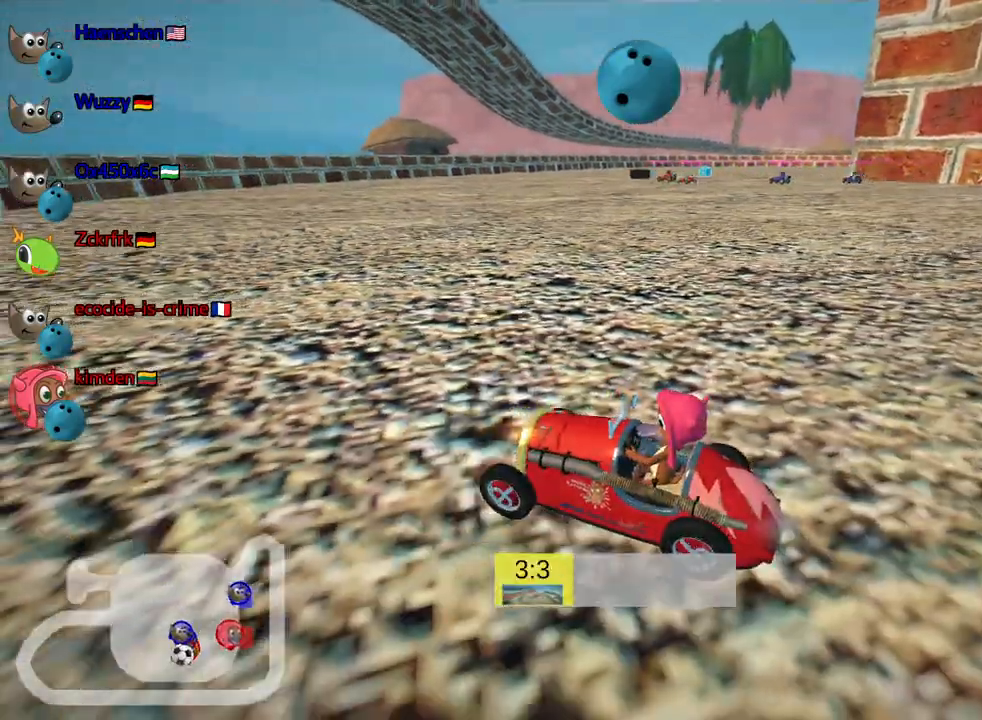
{"keys": ["look", "up"], "events": []}
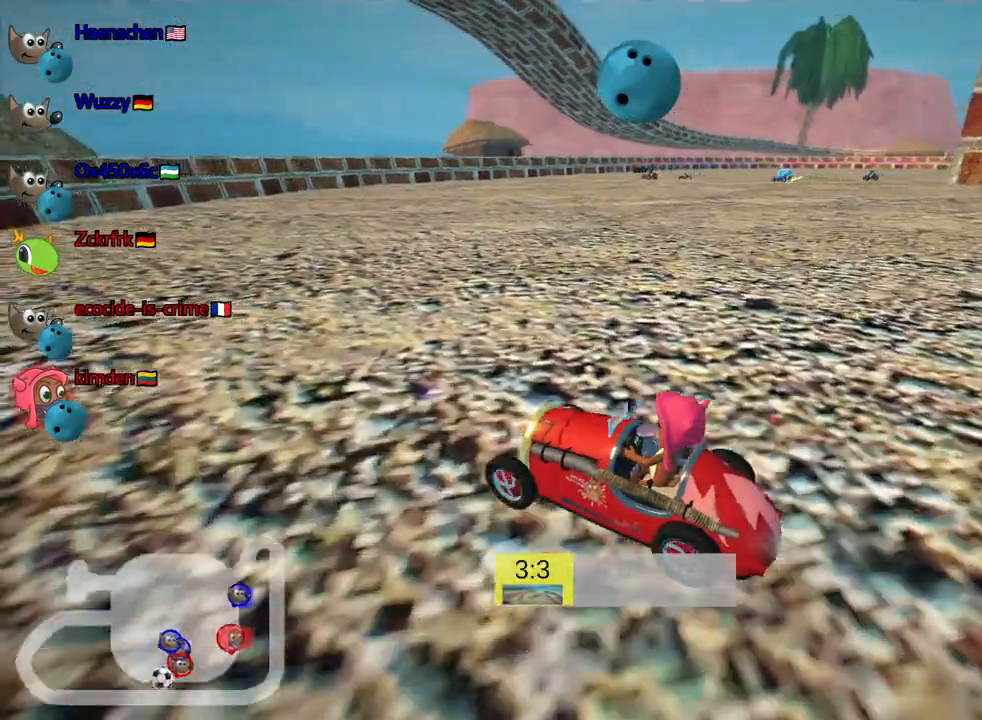
{"keys": ["look", "up"], "events": []}
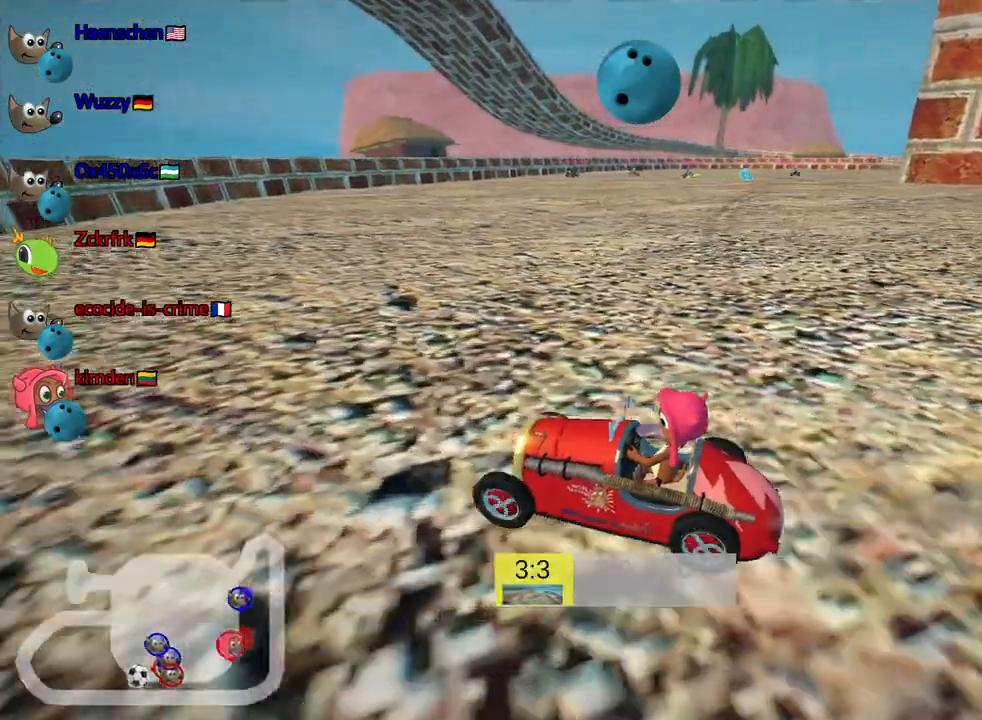
{"keys": ["look"], "events": [[250, "up", "up"]]}